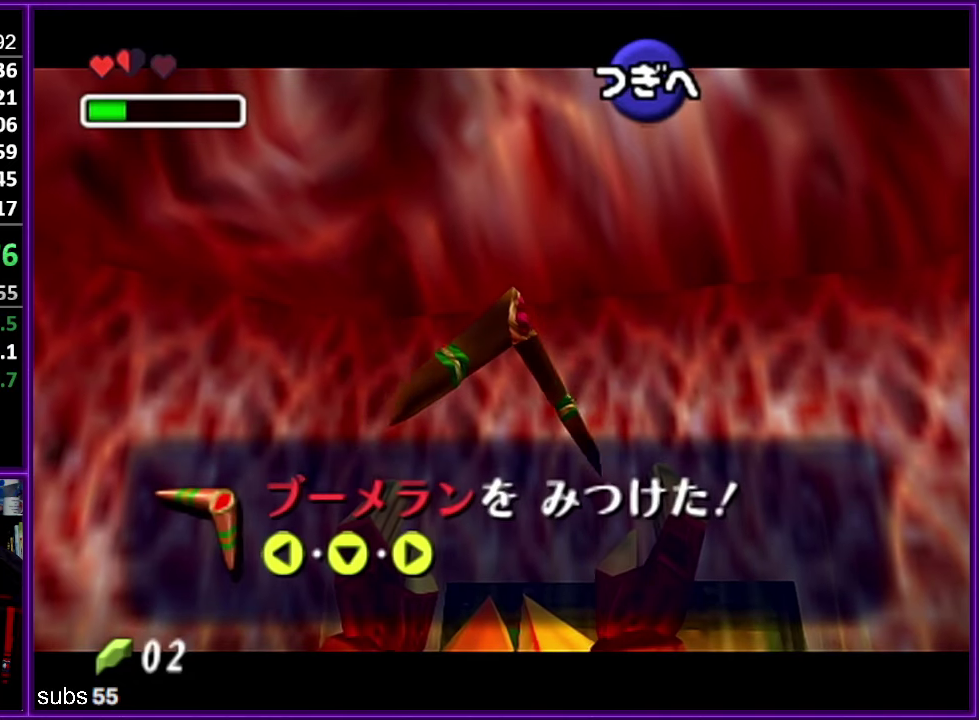
Gameplay with a controller (Nintendo layout); each line is a JSON object with the inputs held at the frame after it. "events" lists button and stick changes between this image and that frame as [ms after this image, input, new state], when the widget could be followed in between. Not read: DPAD_DOWN DPAD_LEFT DPAD_RIGHT DPAD_UP L3 R3.
{"buttons": ["A"], "left_stick": "center", "events": [[134, "A", "down"], [184, "A", "up"], [350, "A", "down"], [400, "A", "up"], [484, "A", "down"]]}
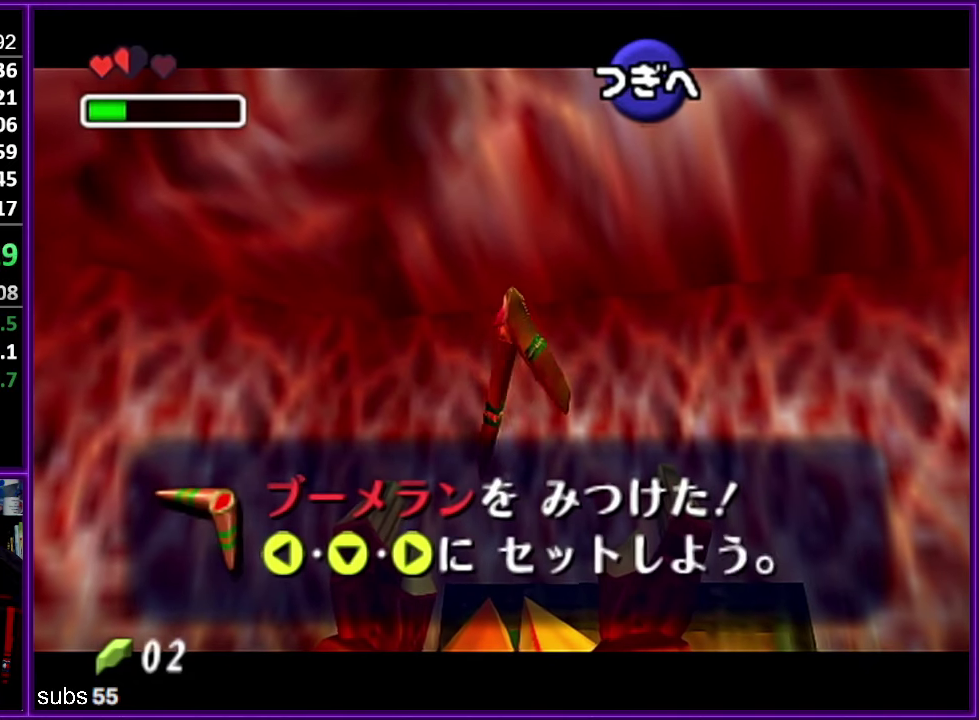
{"buttons": ["B"], "left_stick": "center"}
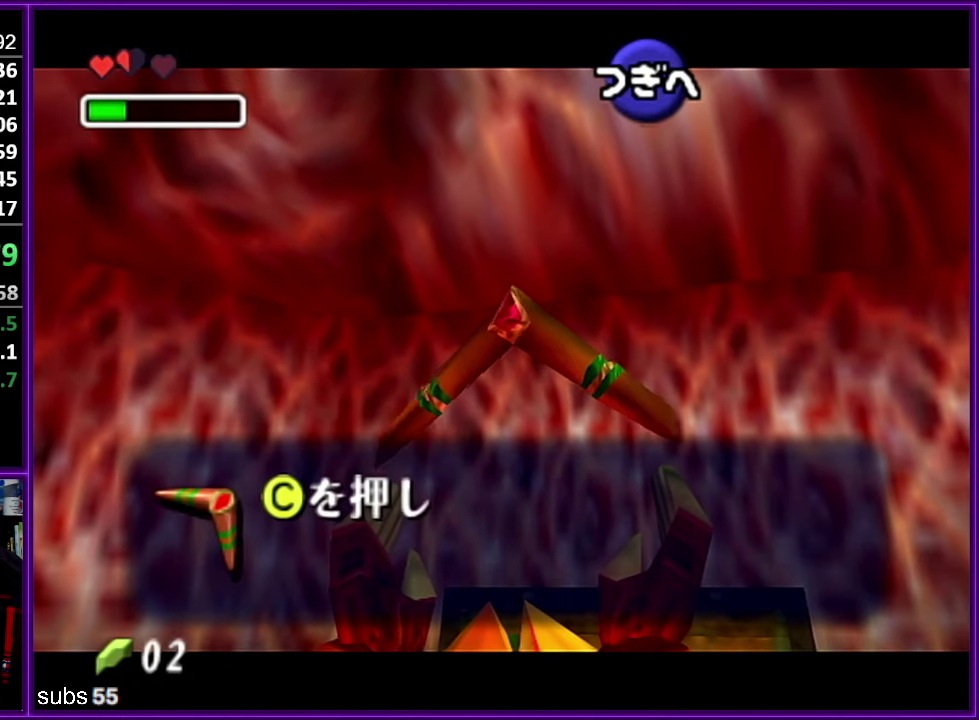
{"buttons": [], "left_stick": "down"}
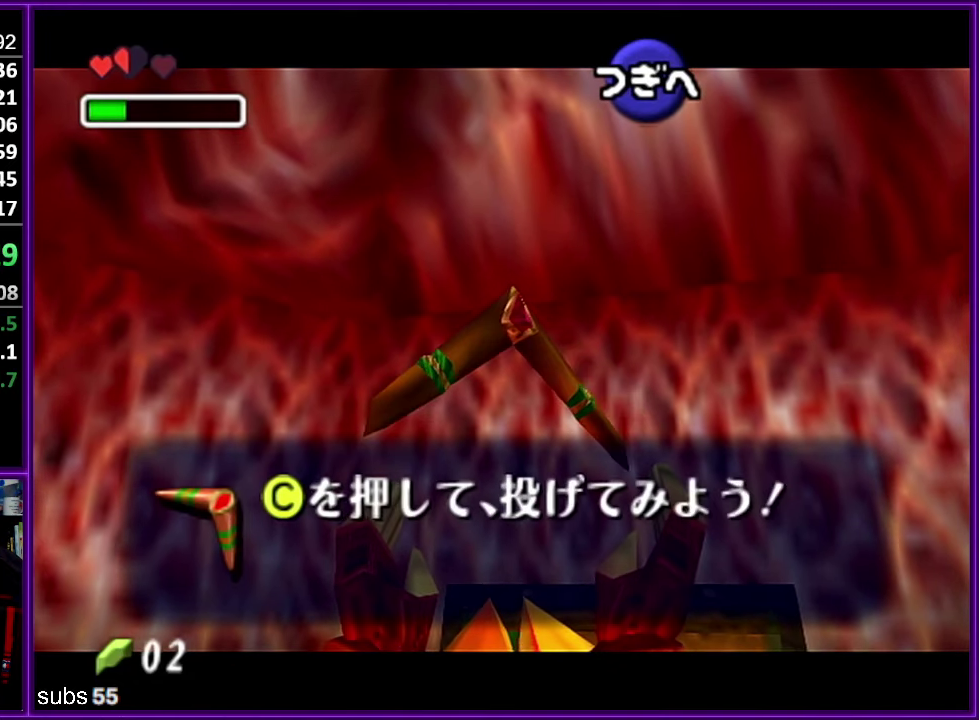
{"buttons": ["A"], "left_stick": "down-left", "events": [[67, "A", "down"], [117, "A", "up"], [184, "A", "down"], [250, "A", "up"], [267, "left_stick", "down-left"], [467, "A", "down"]]}
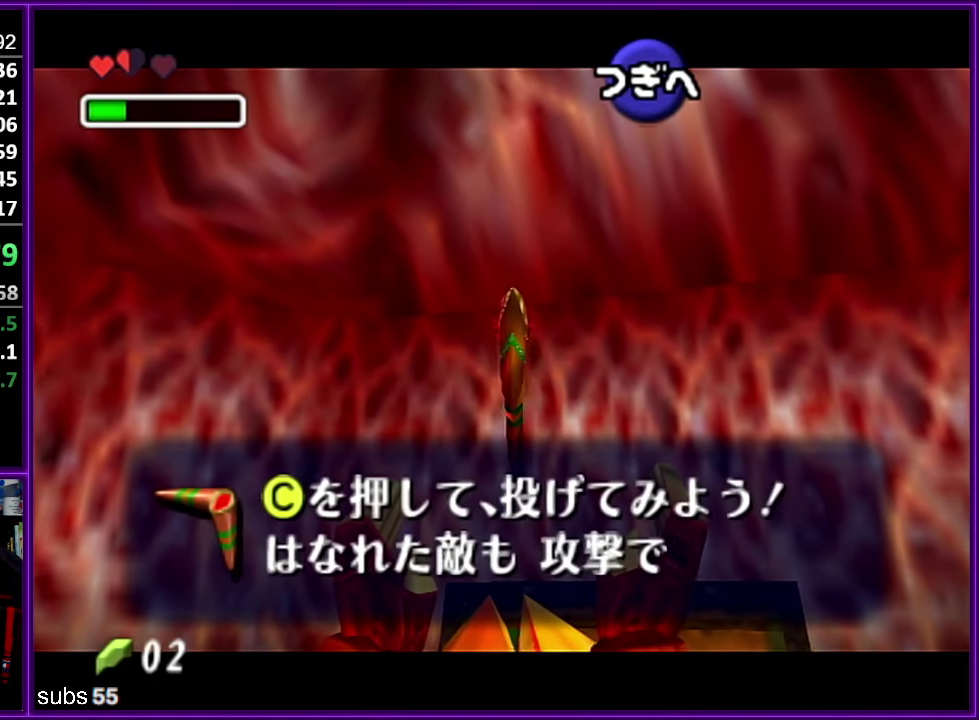
{"buttons": [], "left_stick": "down-left", "events": [[17, "A", "up"], [100, "A", "down"], [167, "A", "up"], [234, "A", "down"], [317, "A", "up"], [384, "A", "down"], [450, "A", "up"]]}
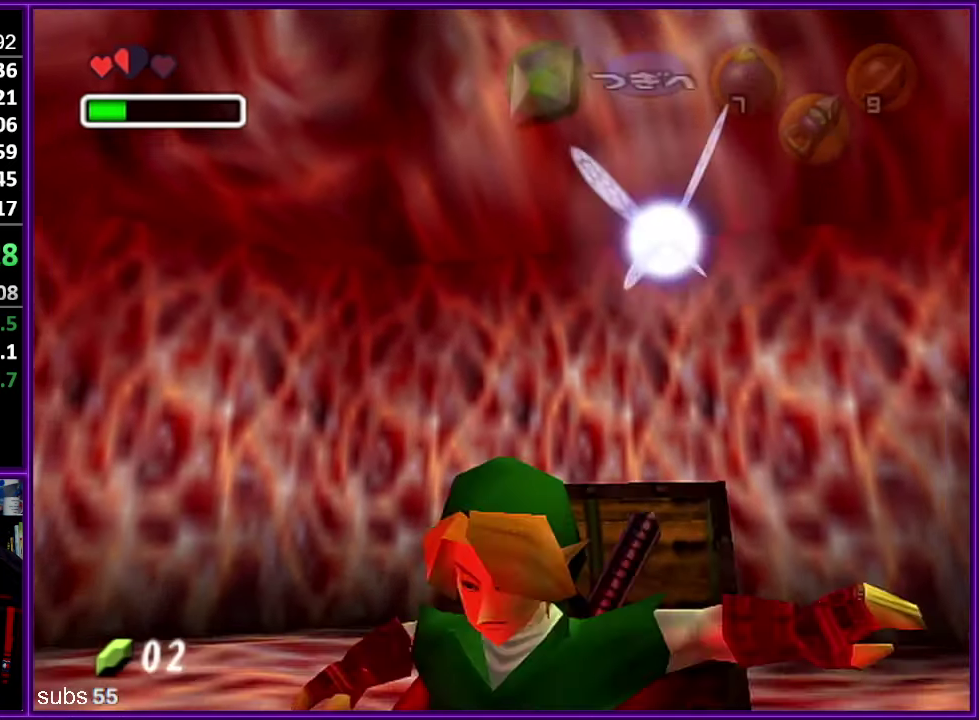
{"buttons": [], "left_stick": "up", "events": [[34, "A", "down"], [117, "A", "up"], [167, "A", "down"], [267, "A", "up"], [284, "Z", "down"], [367, "left_stick", "up"], [434, "Z", "up"]]}
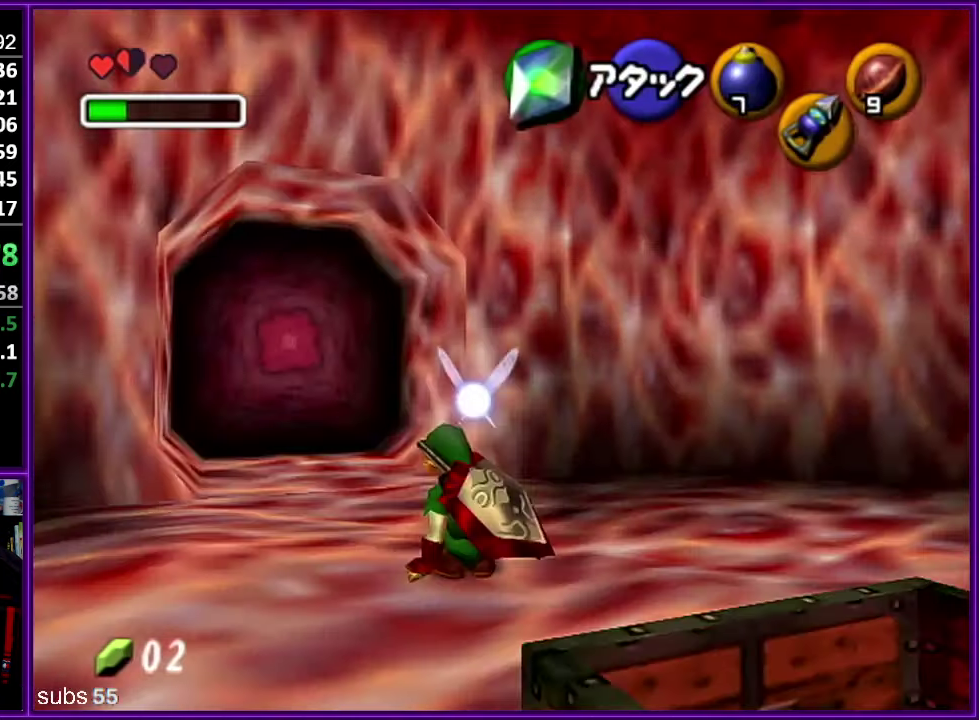
{"buttons": [], "left_stick": "up", "events": [[167, "A", "down"], [300, "A", "up"]]}
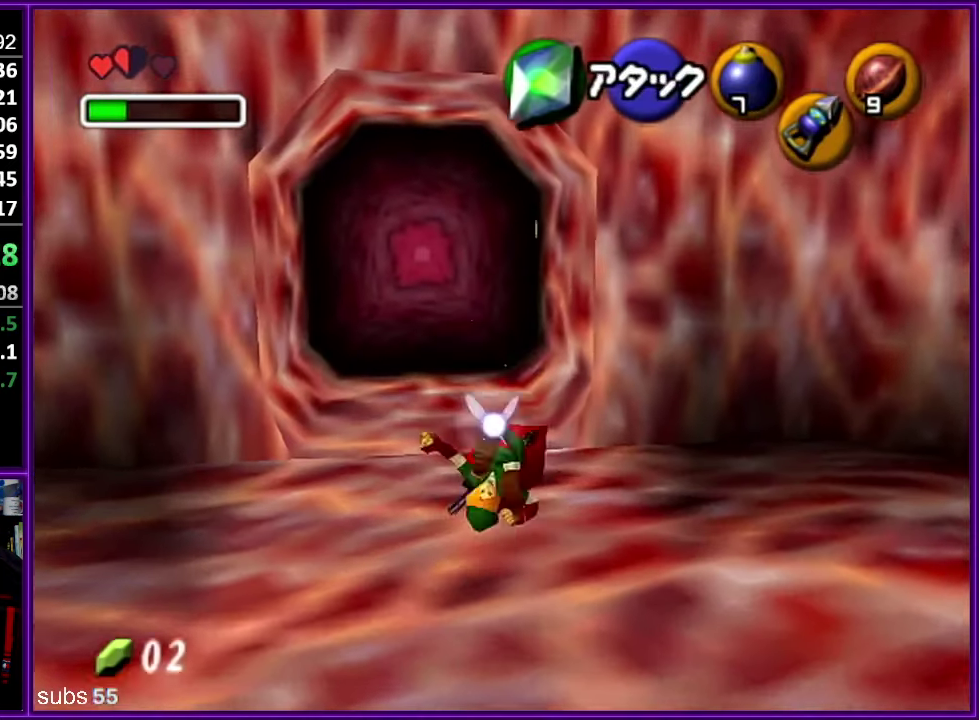
{"buttons": ["A"], "left_stick": "up-left", "events": [[234, "left_stick", "up-left"], [417, "A", "down"]]}
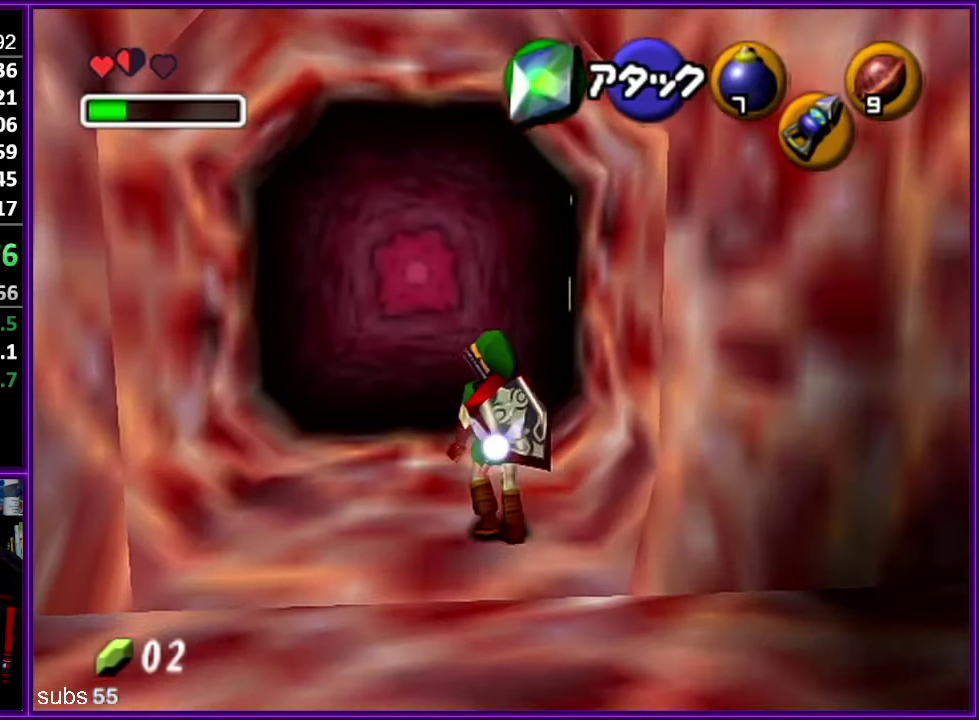
{"buttons": [], "left_stick": "center", "events": [[17, "A", "up"], [184, "left_stick", "up"], [350, "left_stick", "center"]]}
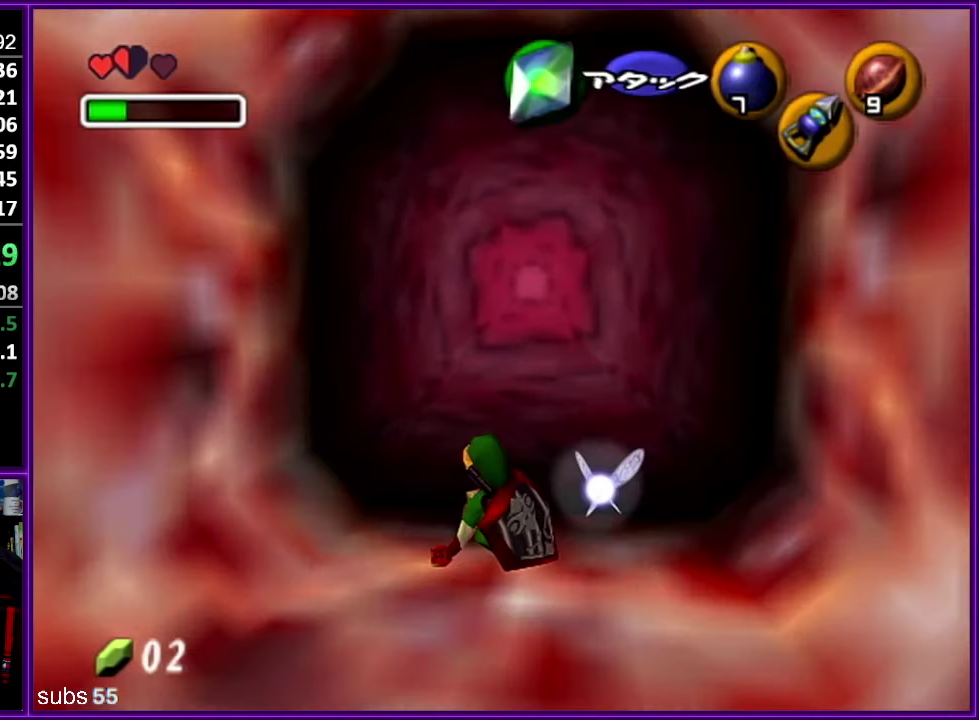
{"buttons": ["Z"], "left_stick": "center", "events": [[34, "left_stick", "up"], [200, "A", "down"], [200, "Z", "down"], [300, "A", "up"], [350, "A", "down"], [483, "A", "up"], [483, "left_stick", "center"]]}
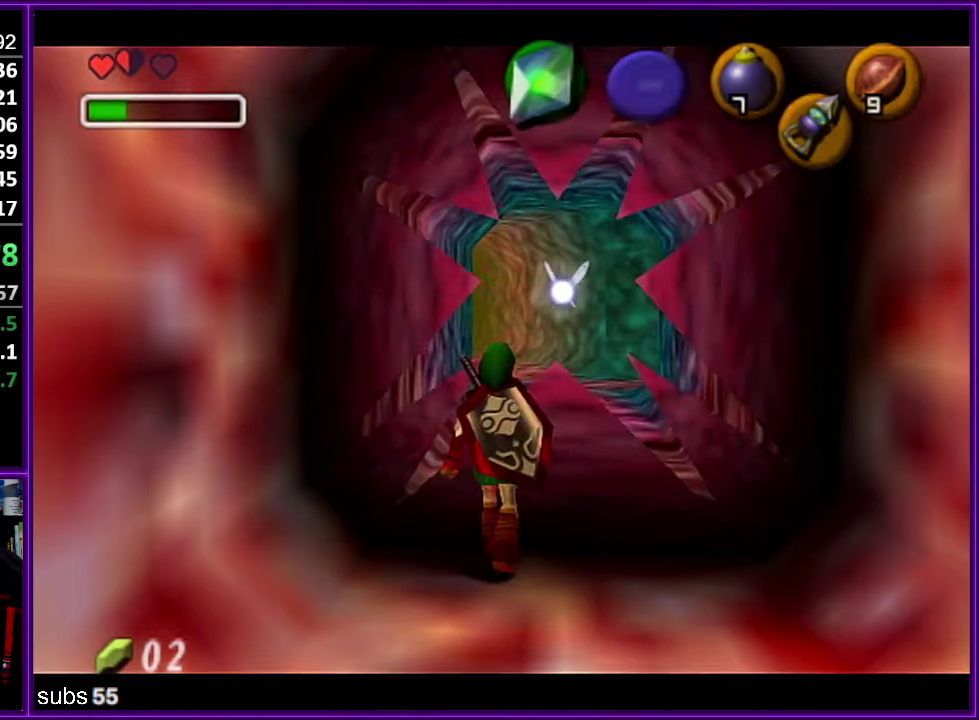
{"buttons": [], "left_stick": "center", "events": [[133, "Z", "up"]]}
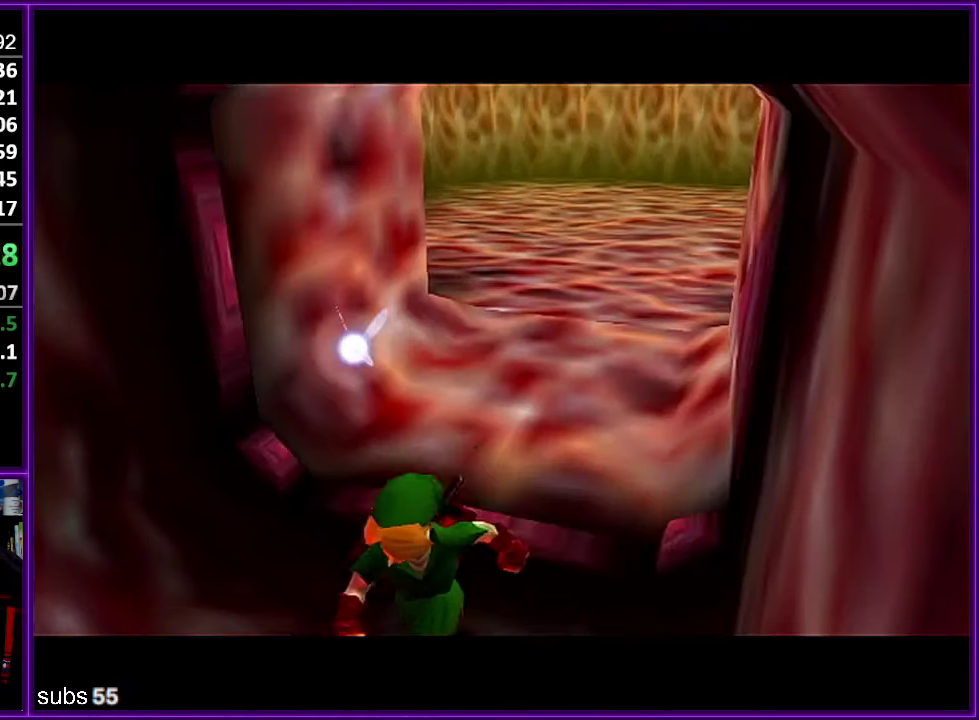
{"buttons": [], "left_stick": "up", "events": [[283, "left_stick", "up"]]}
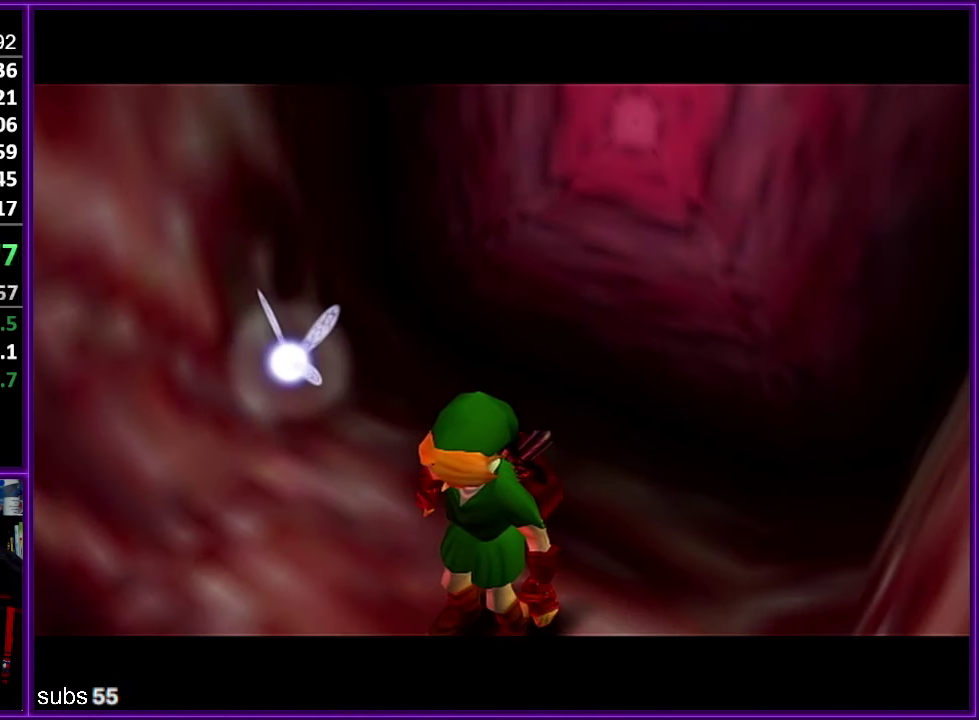
{"buttons": [], "left_stick": "up", "events": []}
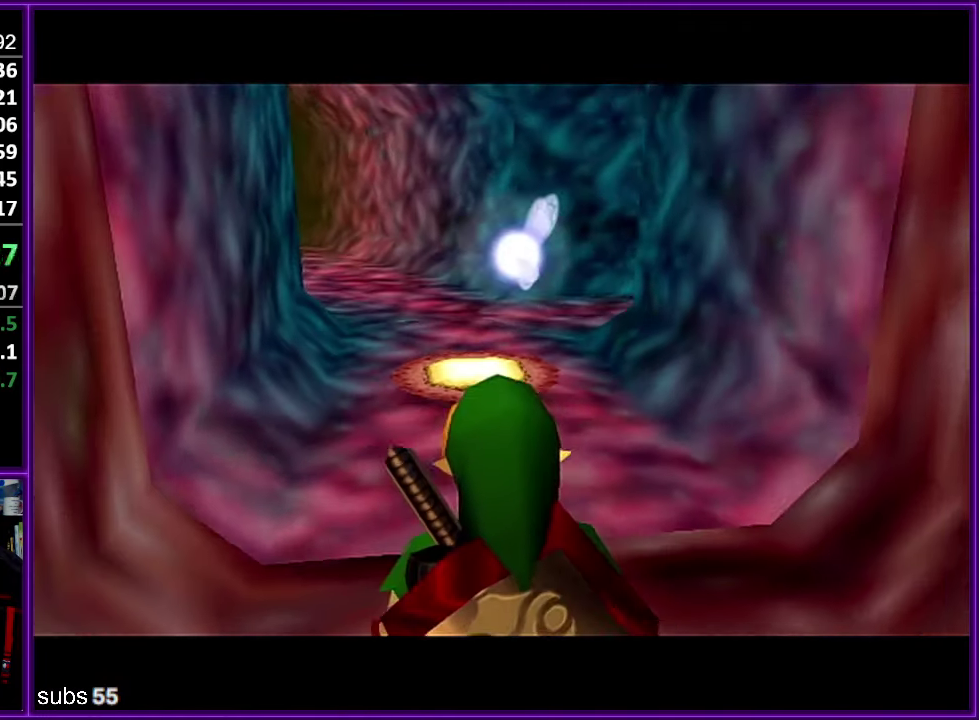
{"buttons": [], "left_stick": "up", "events": [[133, "A", "down"], [316, "A", "up"]]}
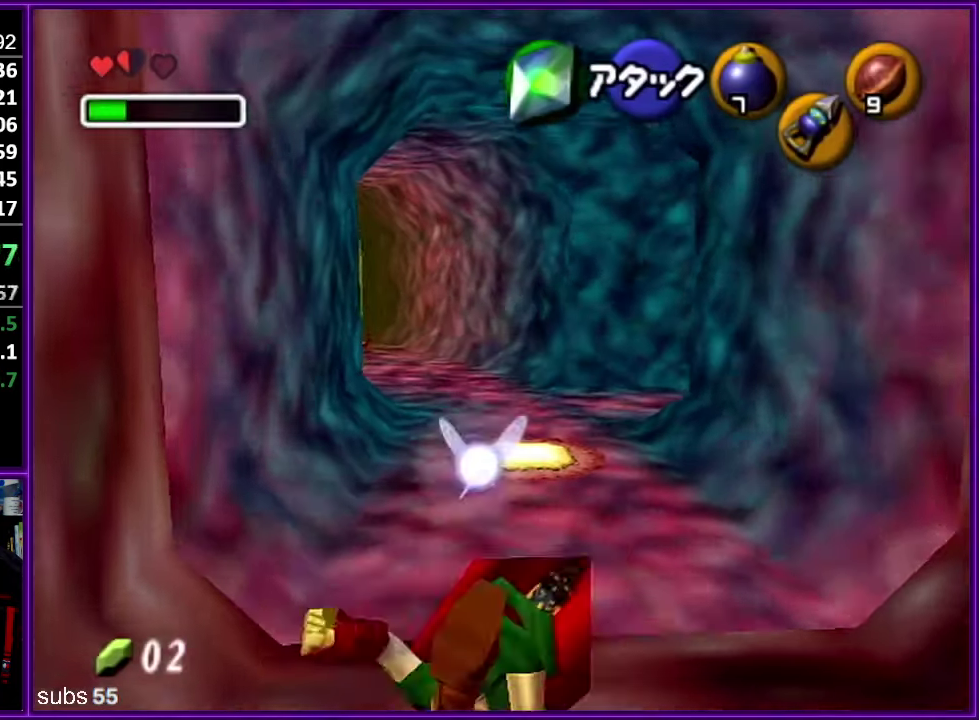
{"buttons": ["A"], "left_stick": "up-left", "events": [[133, "left_stick", "up-left"], [383, "A", "down"]]}
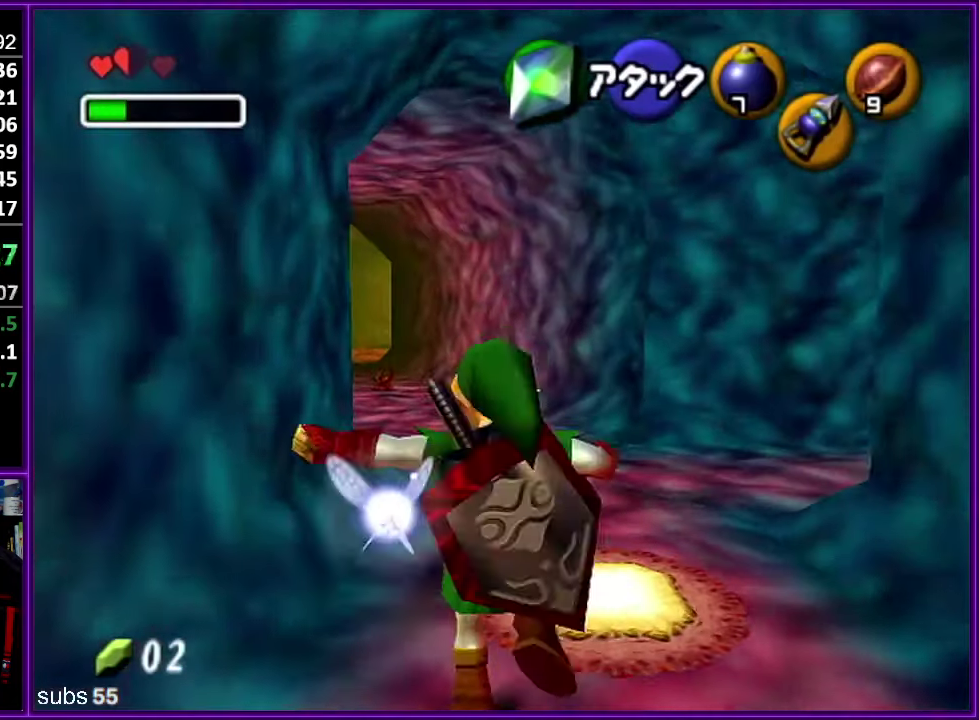
{"buttons": [], "left_stick": "up", "events": [[50, "A", "up"], [200, "left_stick", "up"]]}
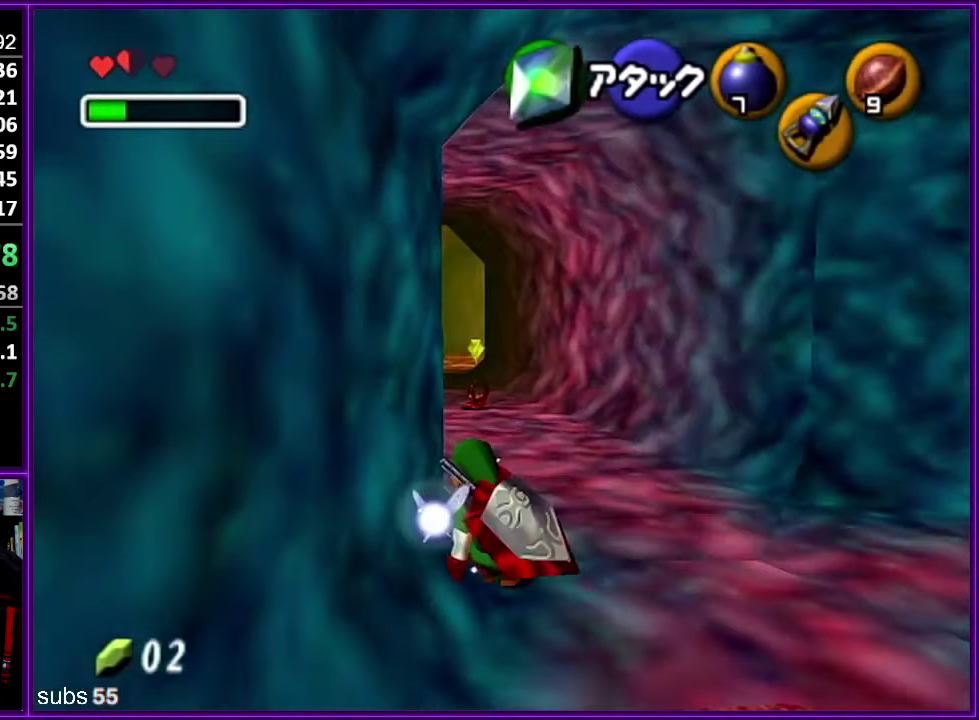
{"buttons": ["A"], "left_stick": "up-left", "events": [[116, "left_stick", "up-left"], [450, "A", "down"]]}
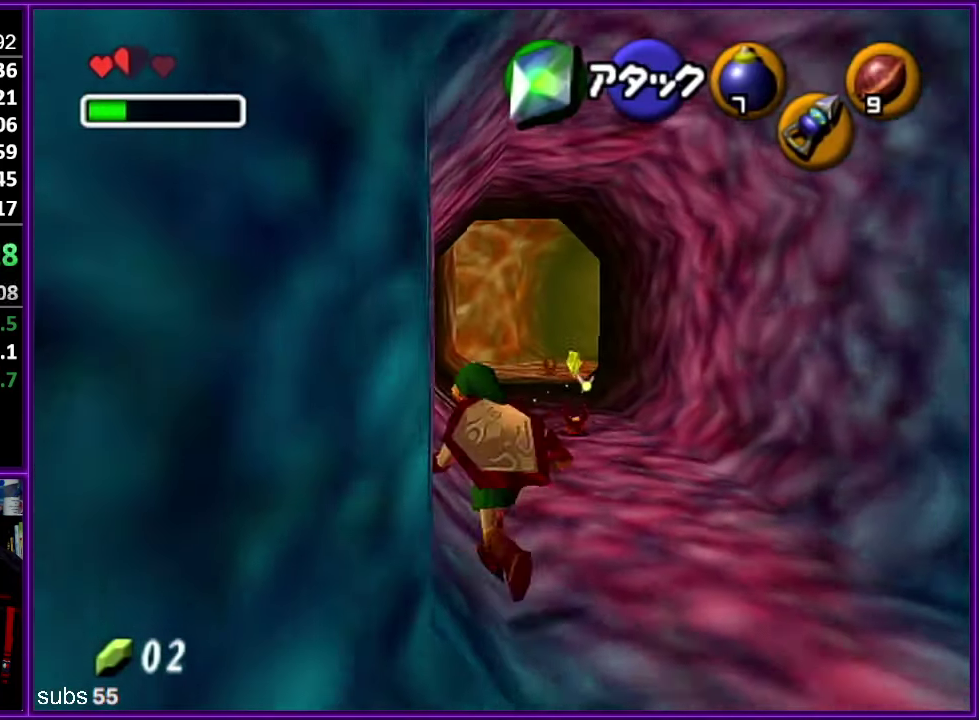
{"buttons": [], "left_stick": "up", "events": [[66, "A", "up"], [133, "left_stick", "up"]]}
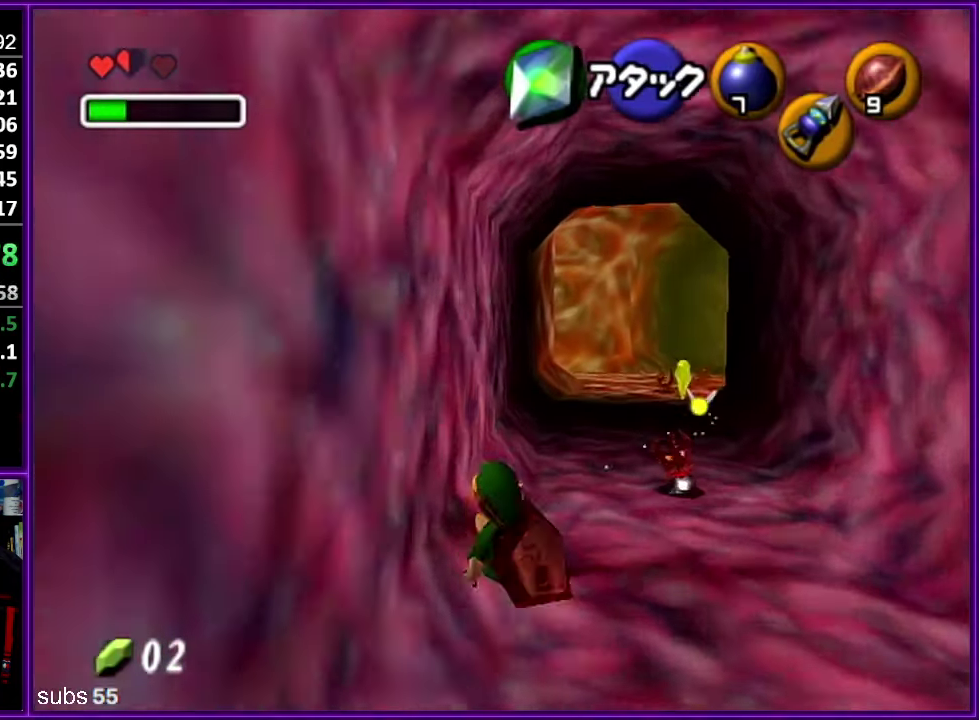
{"buttons": [], "left_stick": "up", "events": [[216, "A", "down"], [350, "A", "up"]]}
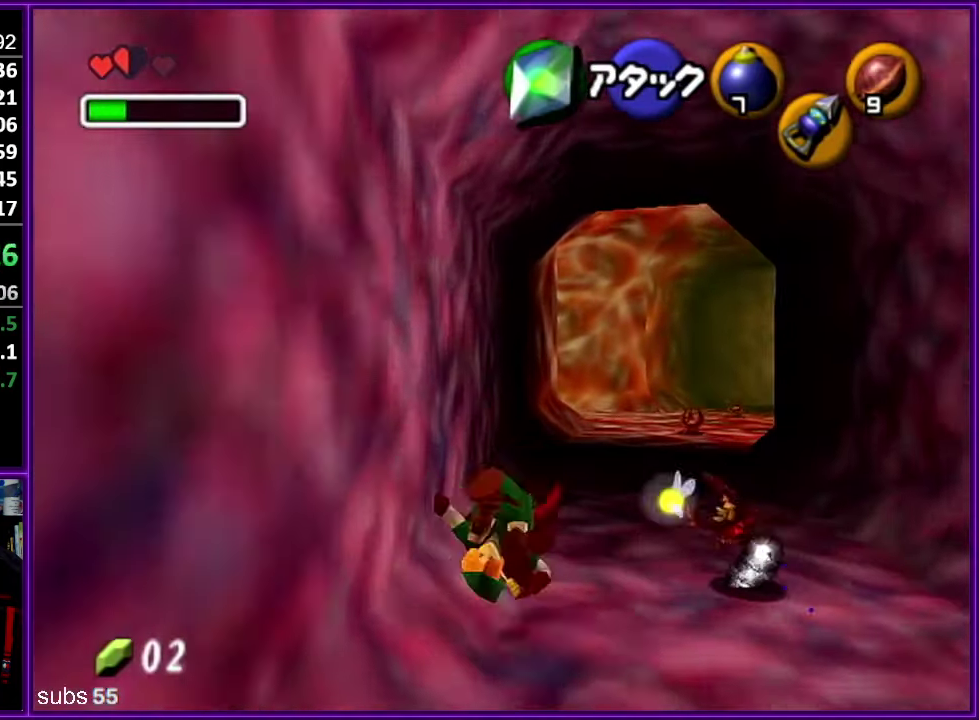
{"buttons": ["A"], "left_stick": "up", "events": [[417, "A", "down"]]}
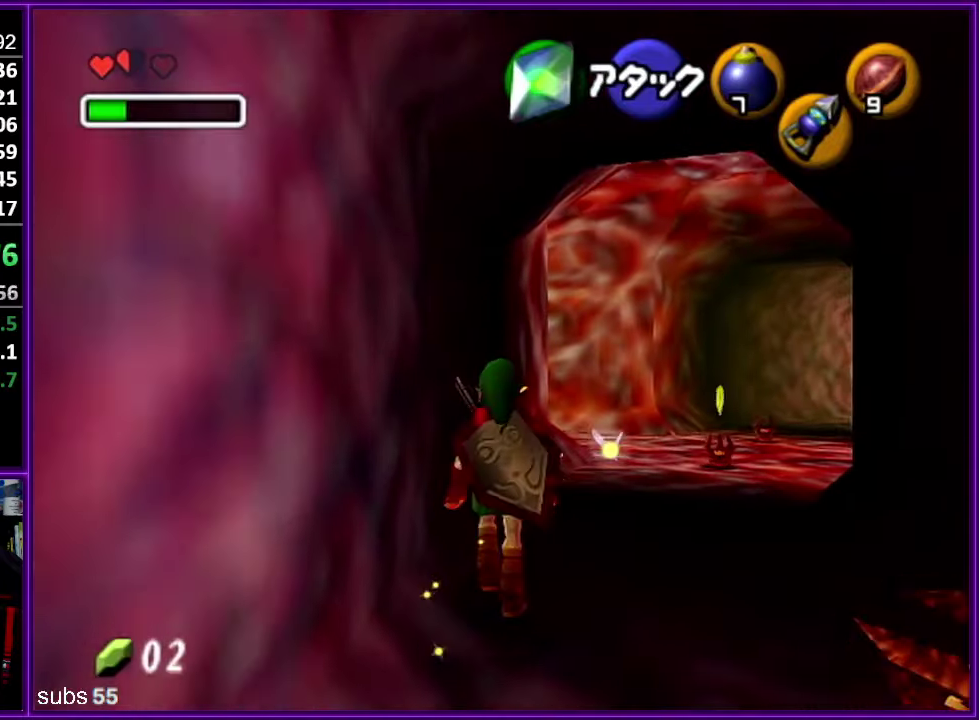
{"buttons": [], "left_stick": "up", "events": [[83, "A", "up"]]}
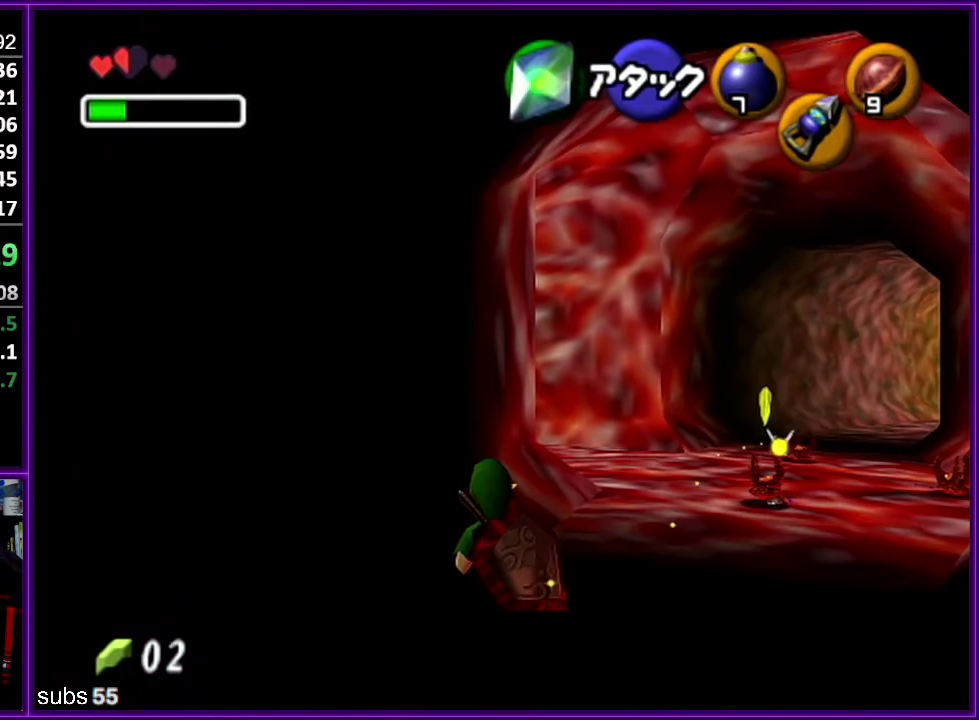
{"buttons": [], "left_stick": "up", "events": [[100, "A", "down"], [300, "A", "up"]]}
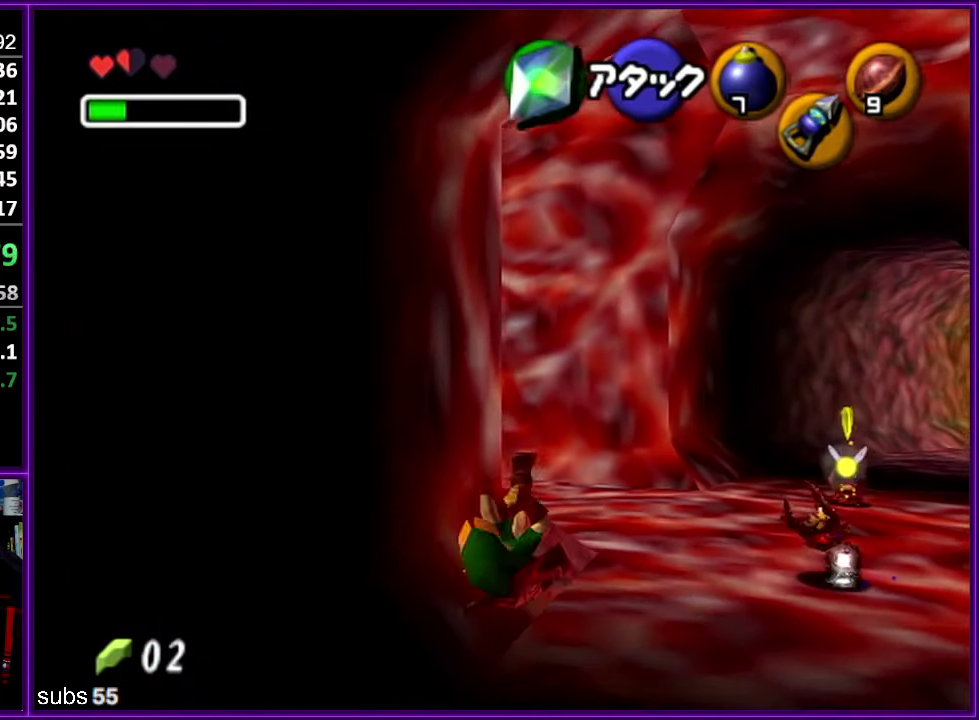
{"buttons": ["A"], "left_stick": "up-left", "events": [[100, "left_stick", "up-left"], [350, "A", "down"]]}